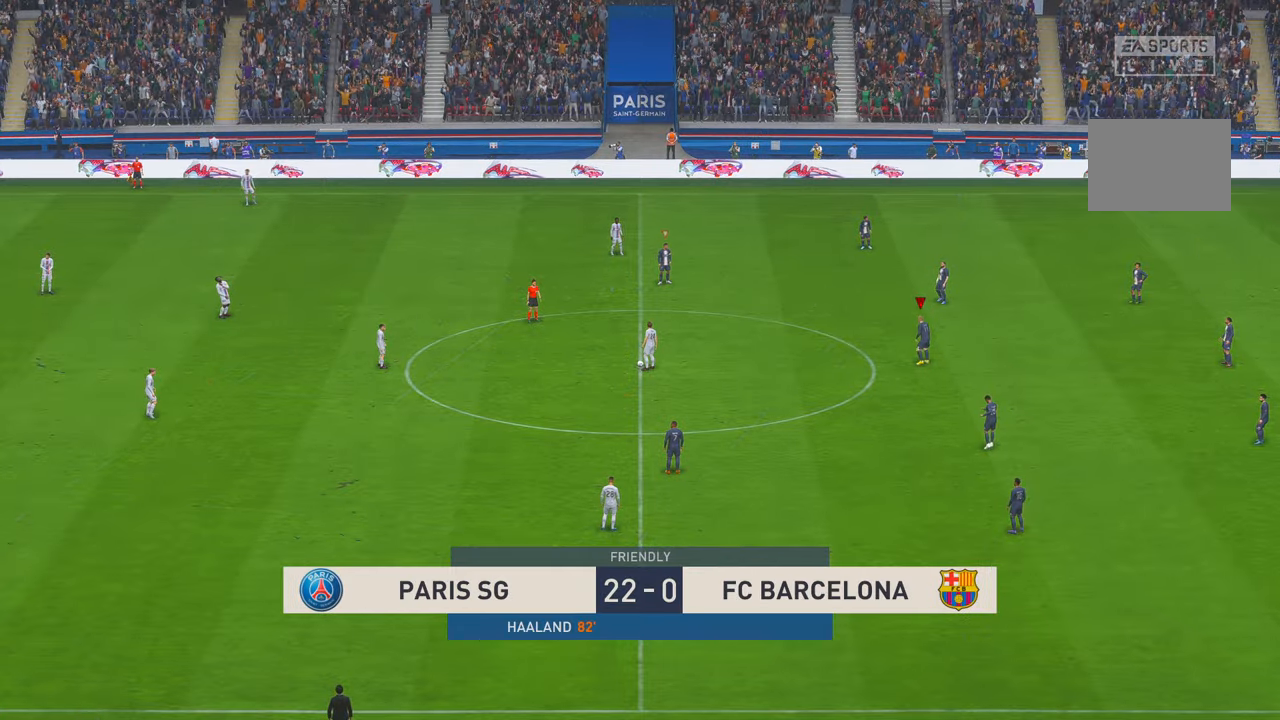
Gameplay with a controller (Xbox layout); each line is a JSON object with the inputs held at the frame after it. "events" lists button and stick changes between this image and that frame as [ms after this image, input, new state], when the widget could be followed in between. Not read: L3 R3.
{"buttons": ["R2"], "left_stick": "left", "right_stick": "center", "events": []}
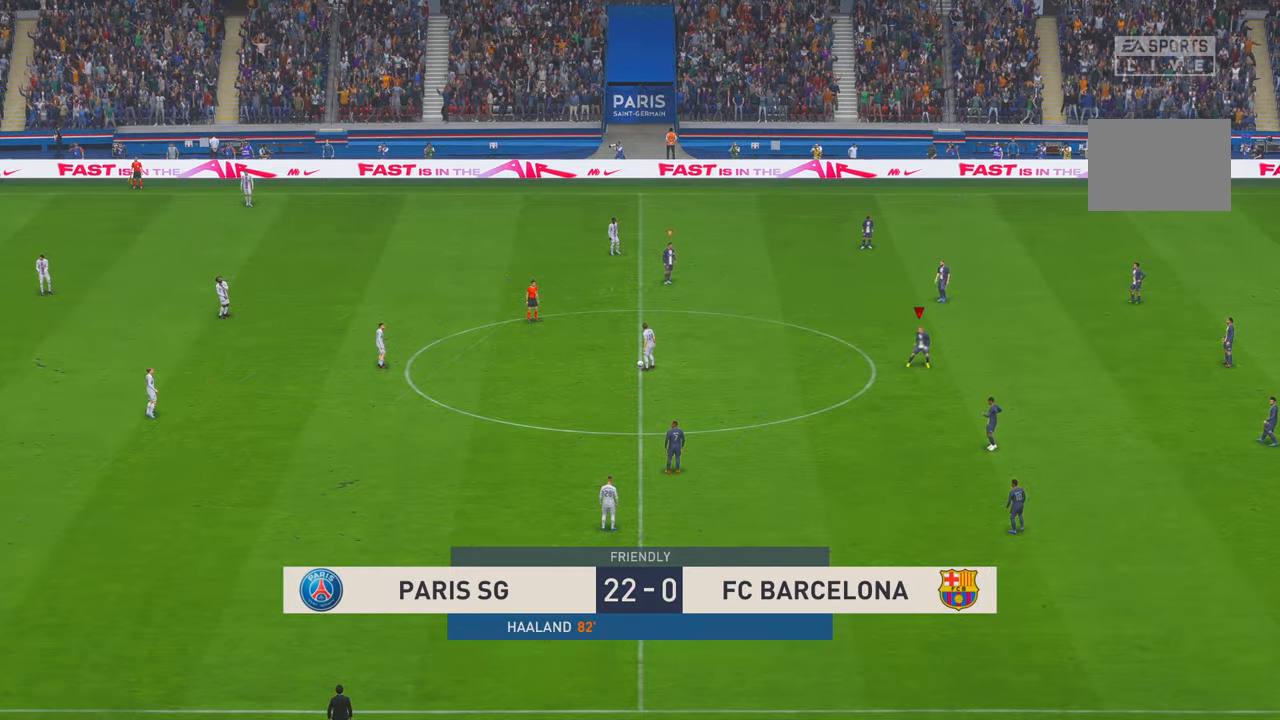
{"buttons": ["R2"], "left_stick": "left", "right_stick": "center", "events": []}
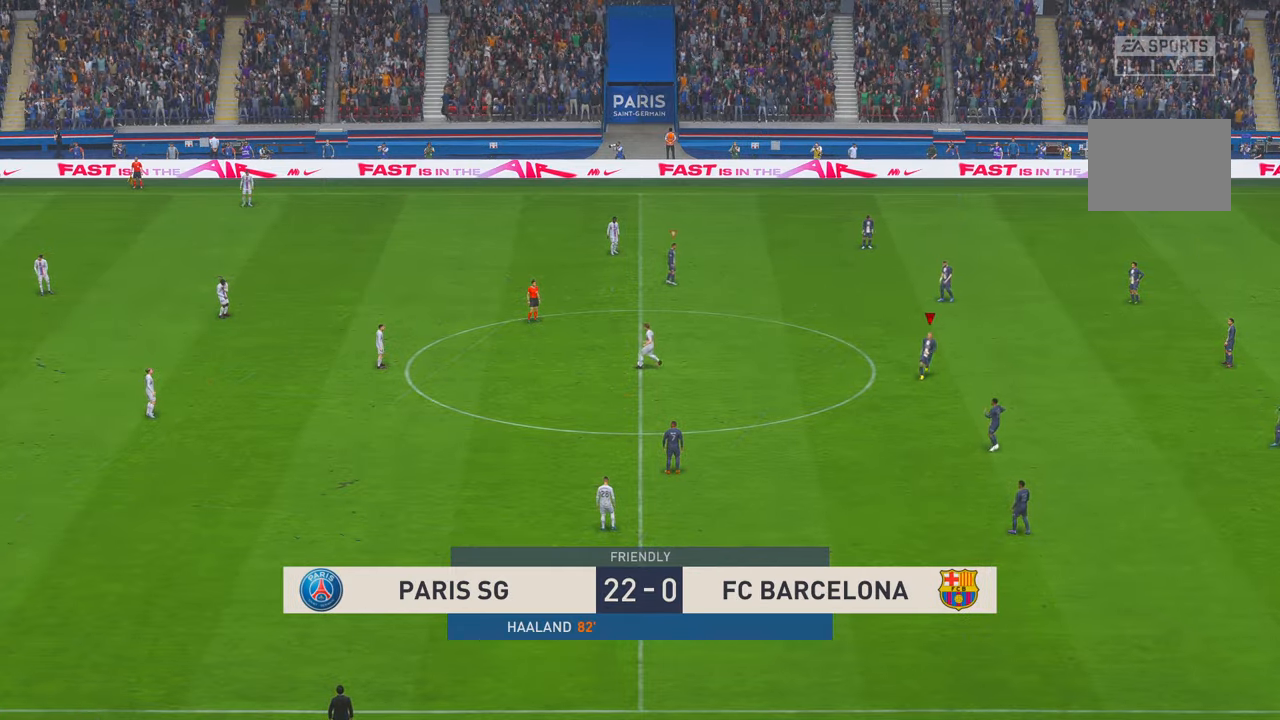
{"buttons": ["R2"], "left_stick": "left", "right_stick": "center", "events": []}
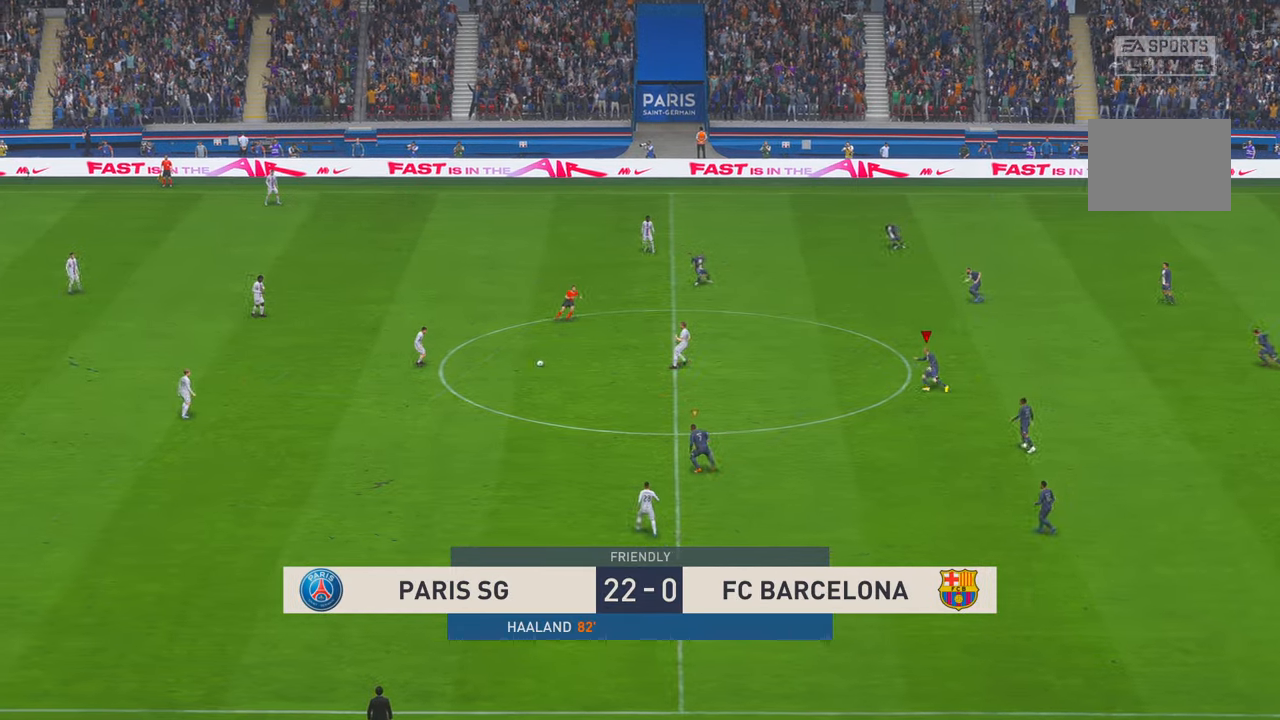
{"buttons": [], "left_stick": "left", "right_stick": "center", "events": [[134, "R2", "up"], [184, "R2", "down"], [317, "R2", "up"]]}
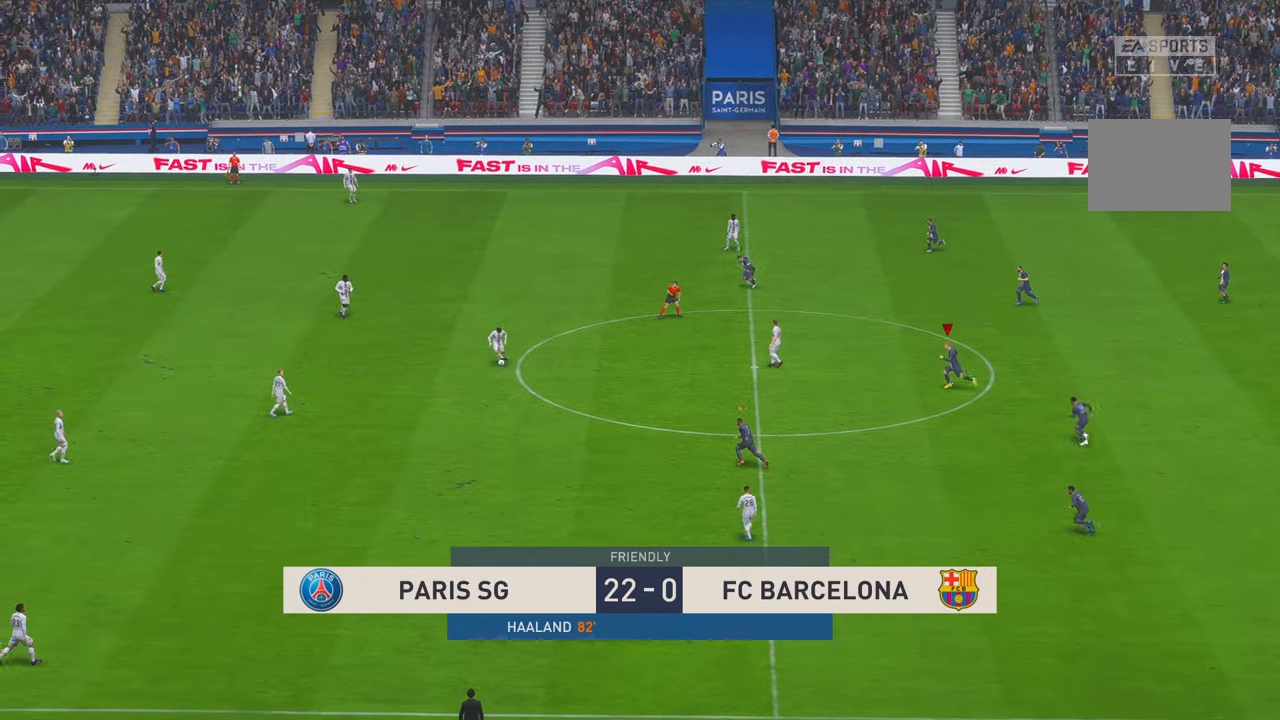
{"buttons": ["L1", "R2"], "left_stick": "left", "right_stick": "center", "events": [[200, "R2", "down"], [467, "L1", "down"]]}
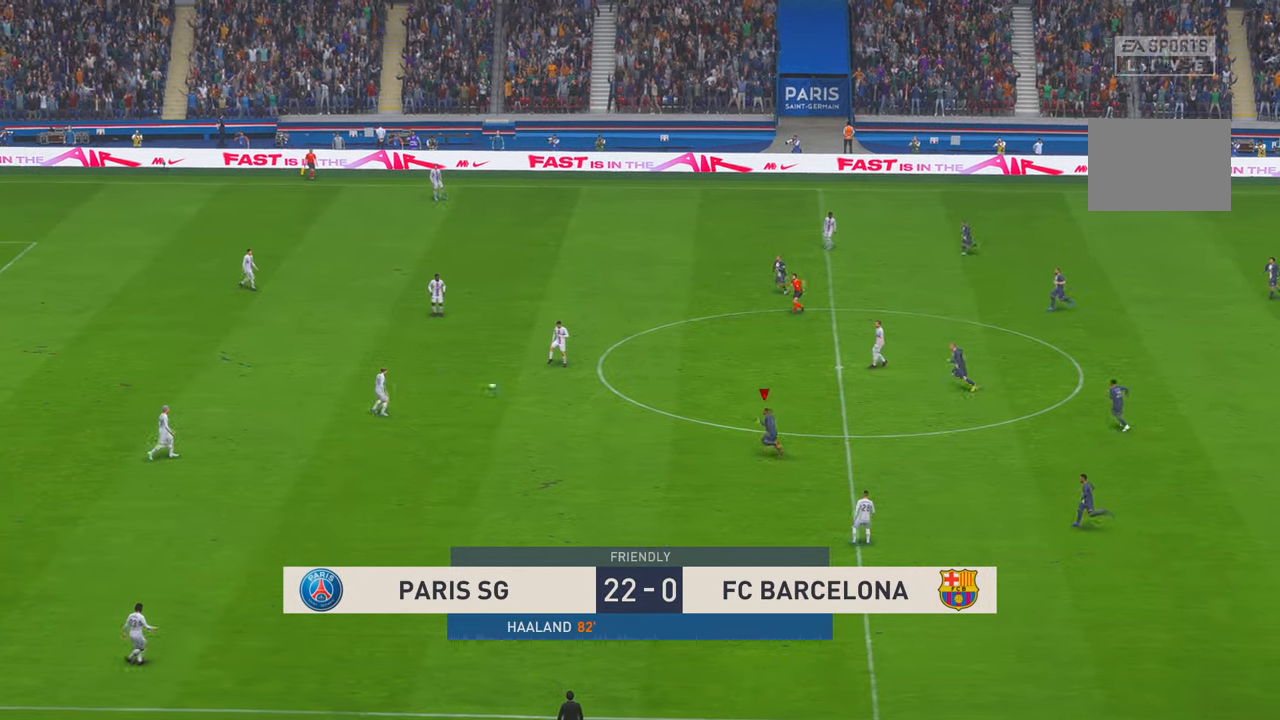
{"buttons": ["R2"], "left_stick": "up-left", "right_stick": "center", "events": [[150, "L1", "up"], [167, "left_stick", "up-left"]]}
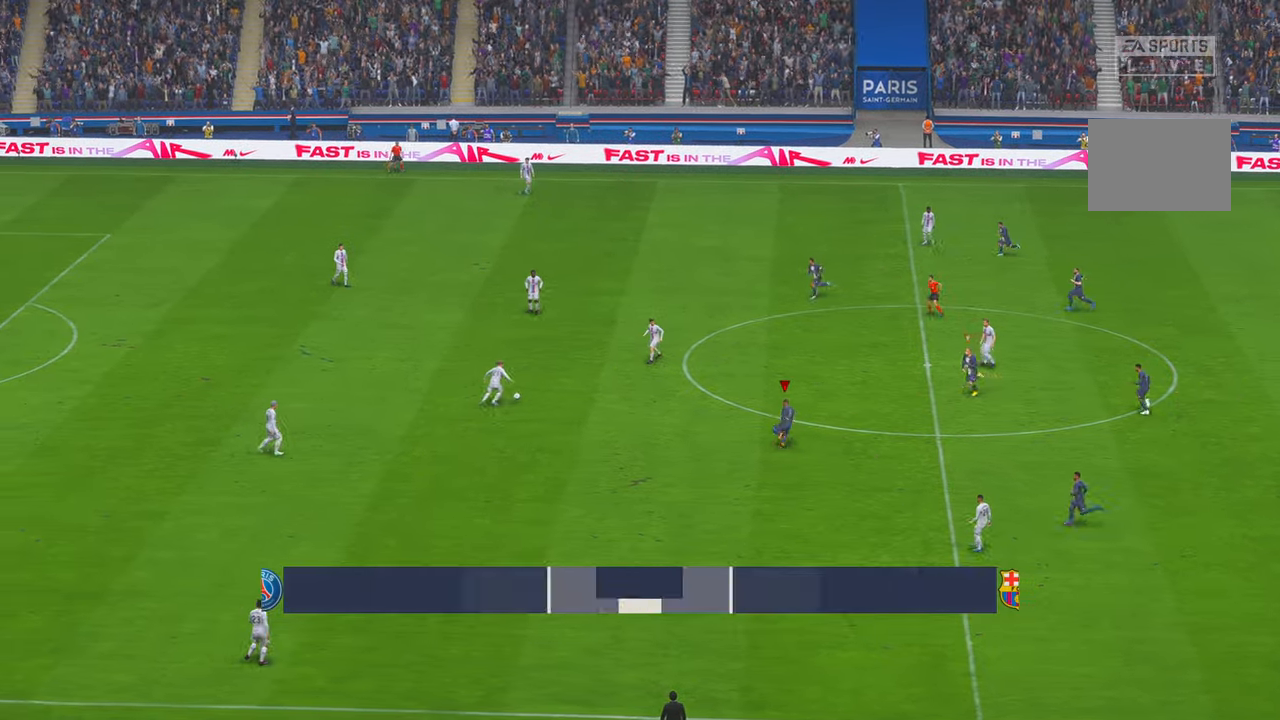
{"buttons": ["R2"], "left_stick": "up", "right_stick": "center", "events": [[150, "left_stick", "up"], [267, "X", "down"], [367, "X", "up"]]}
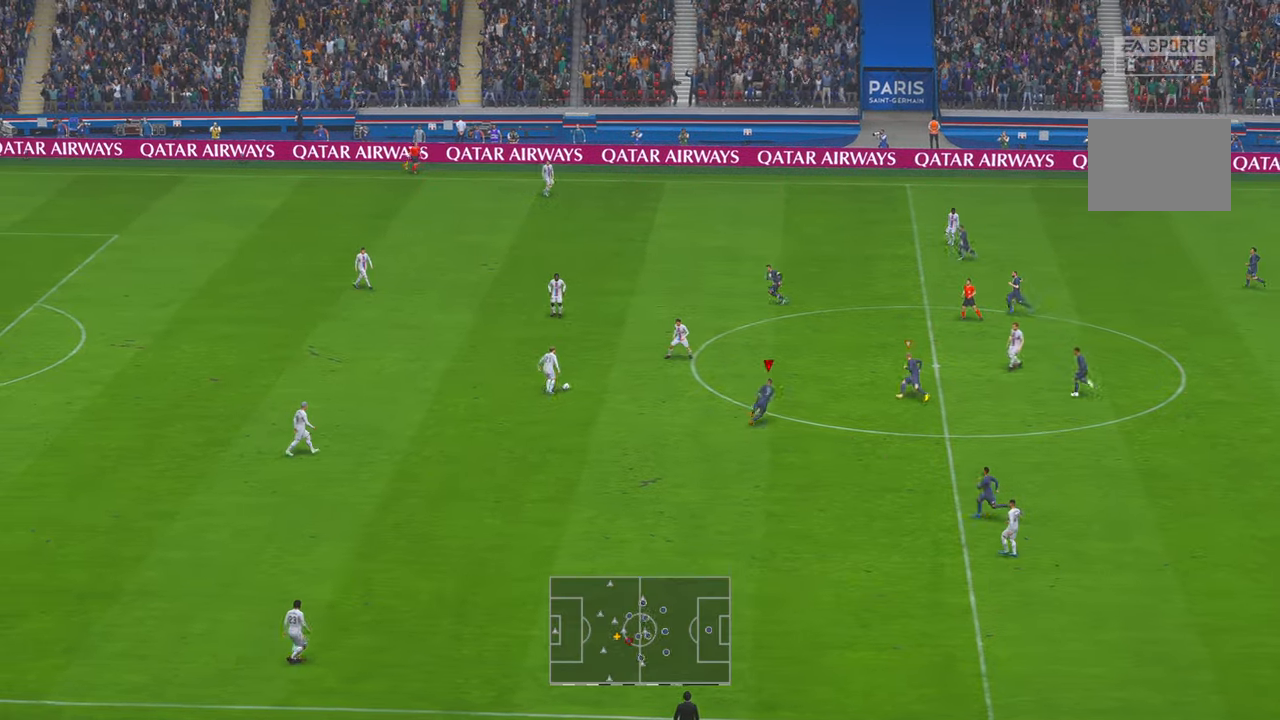
{"buttons": ["R2"], "left_stick": "up", "right_stick": "center", "events": []}
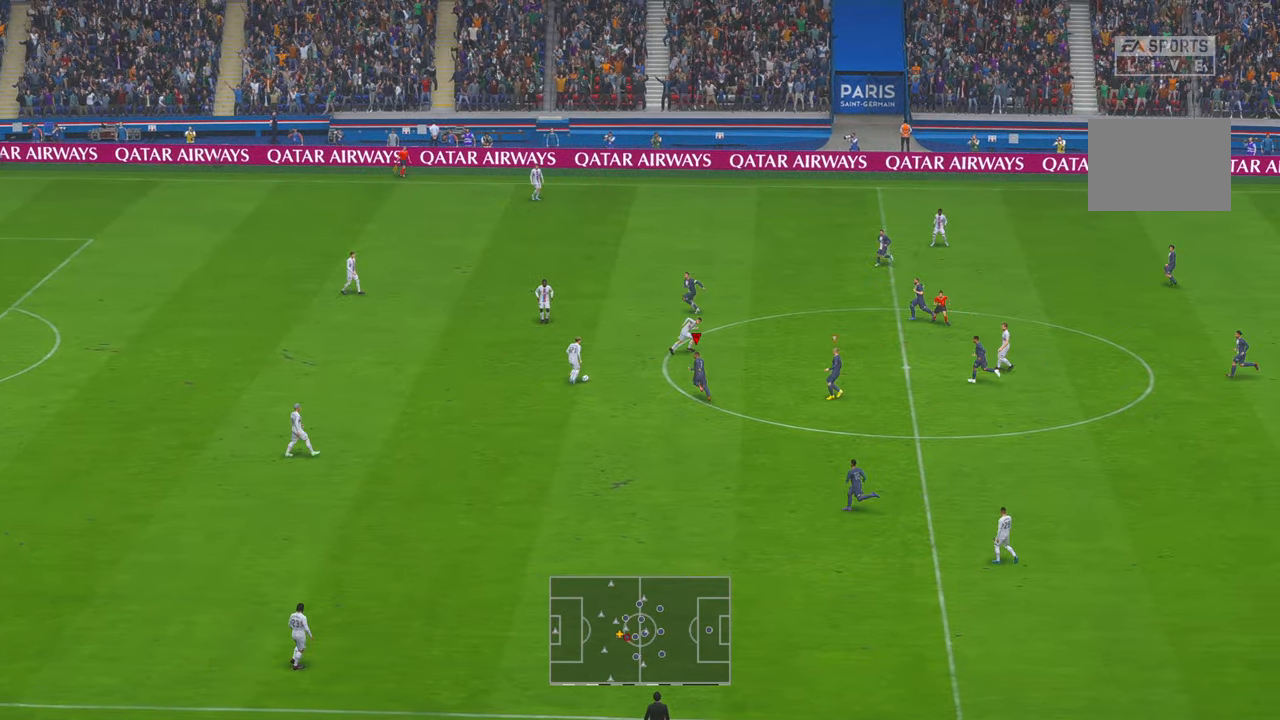
{"buttons": ["A", "R2"], "left_stick": "up", "right_stick": "center", "events": [[467, "A", "down"]]}
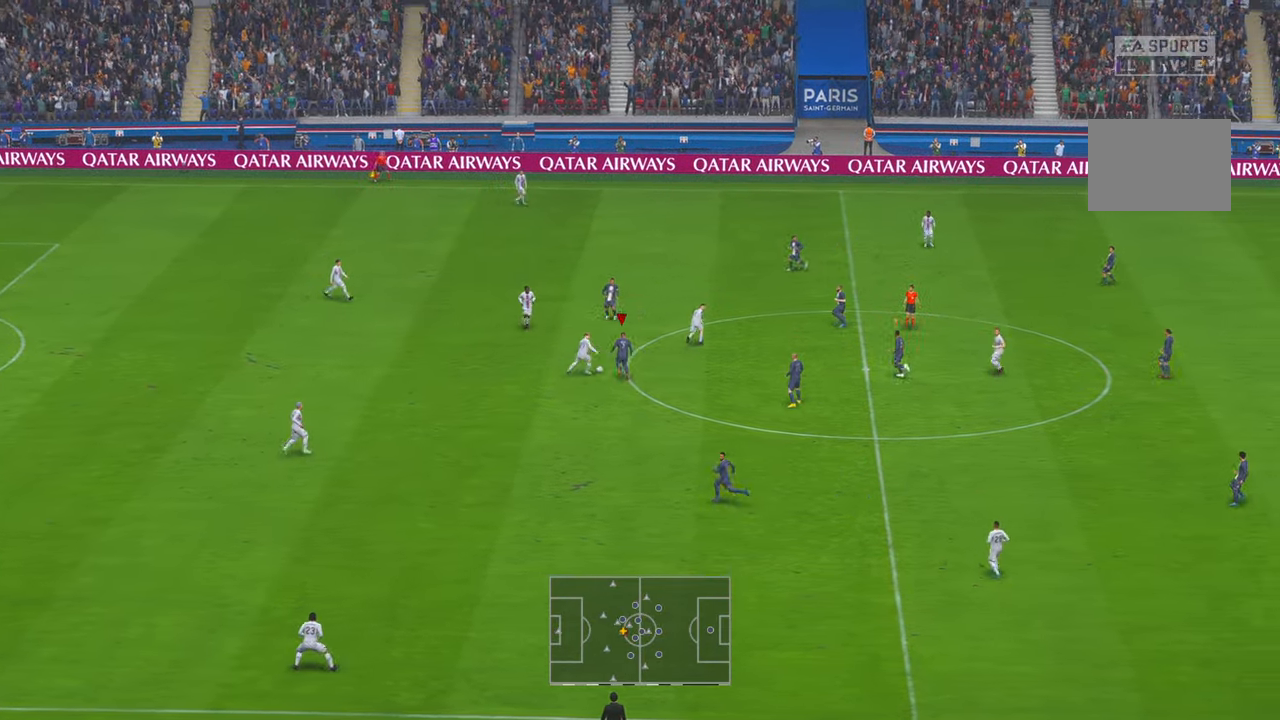
{"buttons": [], "left_stick": "down", "right_stick": "center", "events": [[100, "A", "up"], [234, "left_stick", "right"], [400, "left_stick", "down"], [417, "R2", "up"]]}
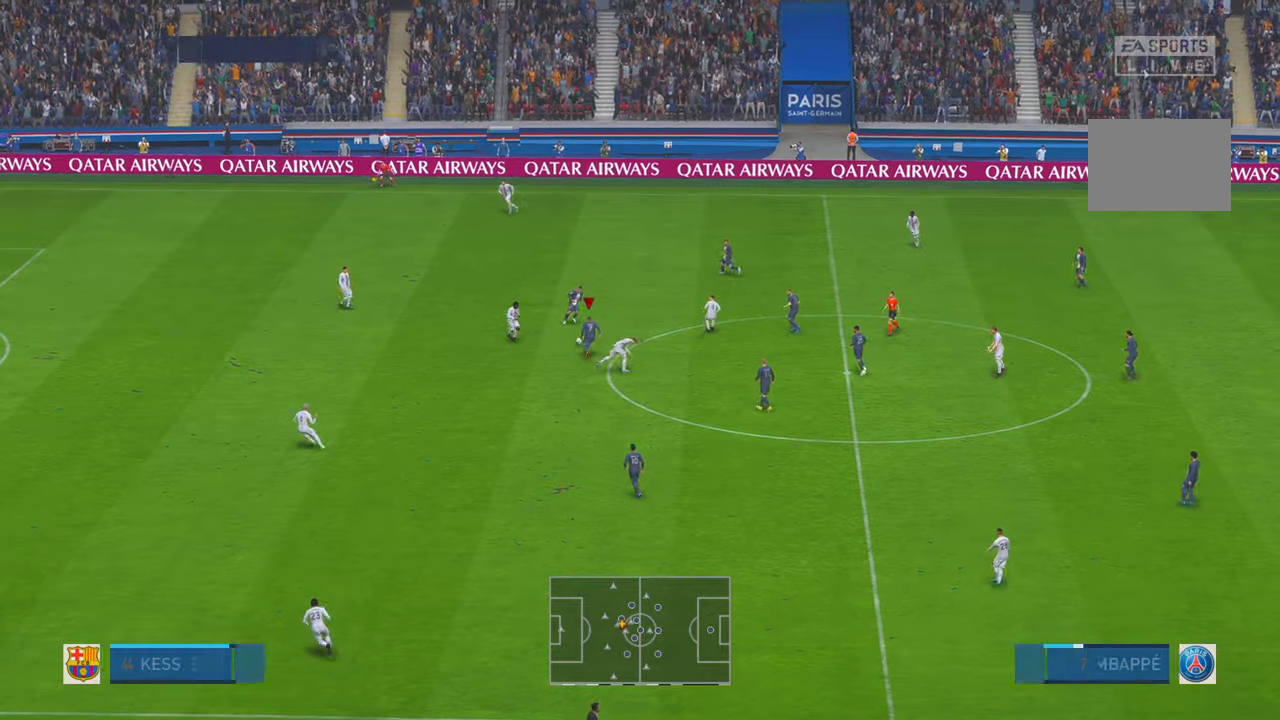
{"buttons": ["R2"], "left_stick": "down", "right_stick": "center"}
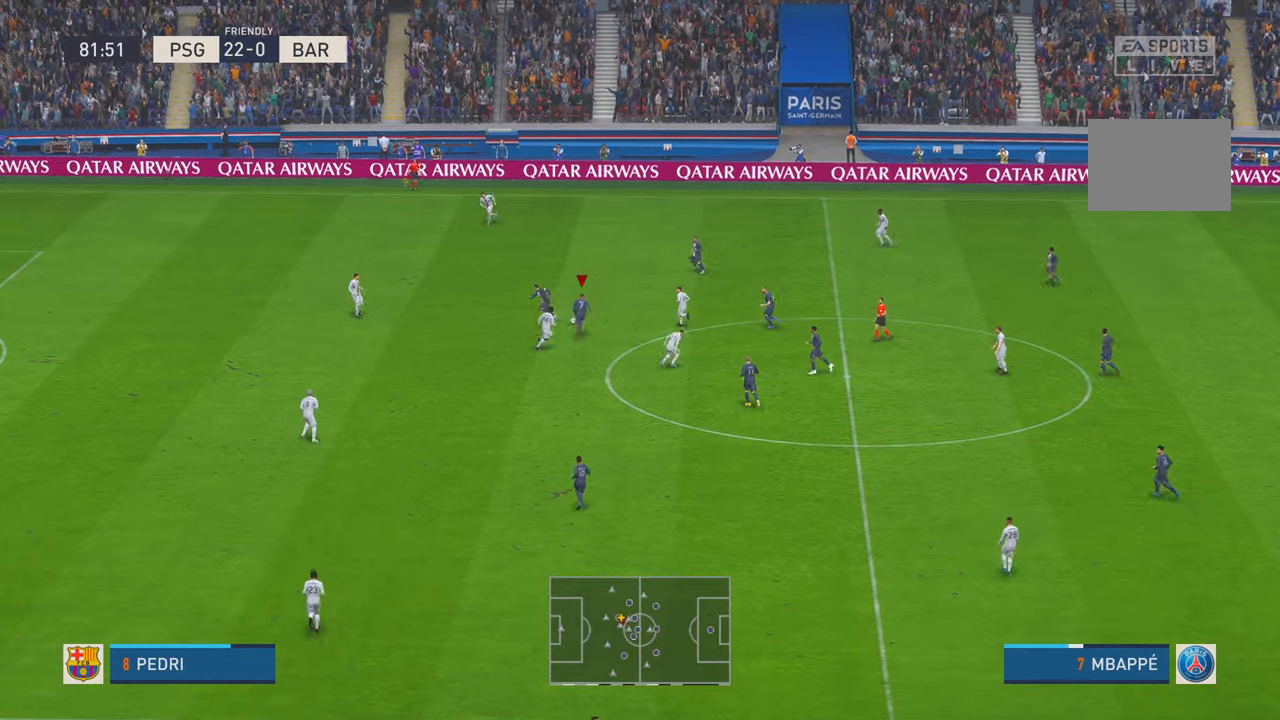
{"buttons": ["A", "R2"], "left_stick": "down-left", "right_stick": "center", "events": [[167, "left_stick", "up"], [284, "left_stick", "left"], [384, "A", "down"], [384, "left_stick", "down-left"]]}
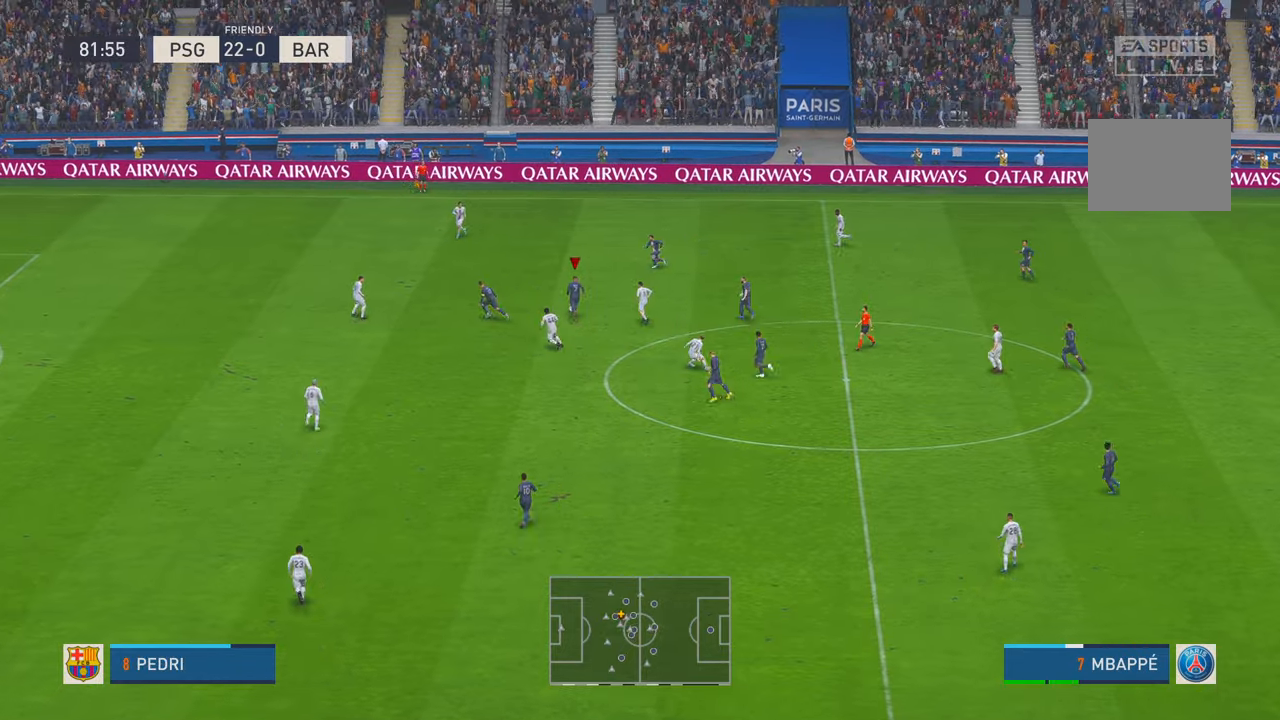
{"buttons": ["R2"], "left_stick": "down-left", "right_stick": "down", "events": [[17, "A", "up"], [400, "right_stick", "down"]]}
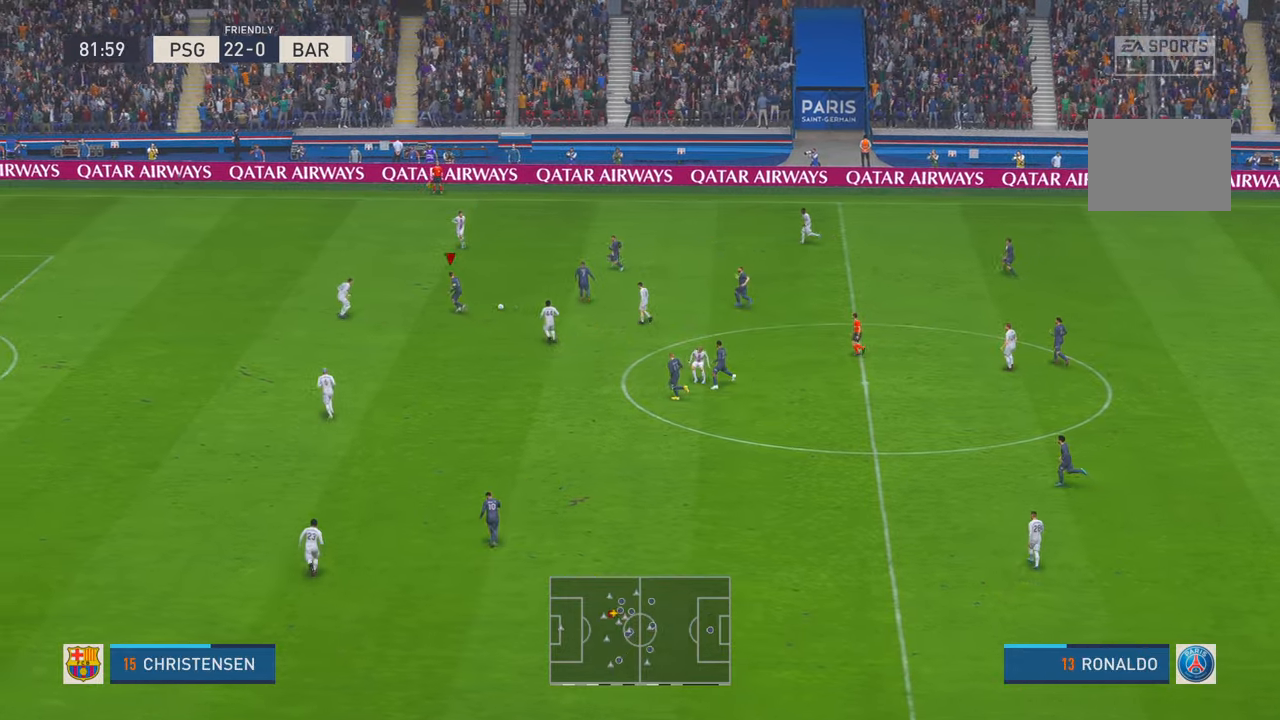
{"buttons": ["R2"], "left_stick": "down", "right_stick": "center", "events": [[17, "right_stick", "center"], [234, "left_stick", "down"]]}
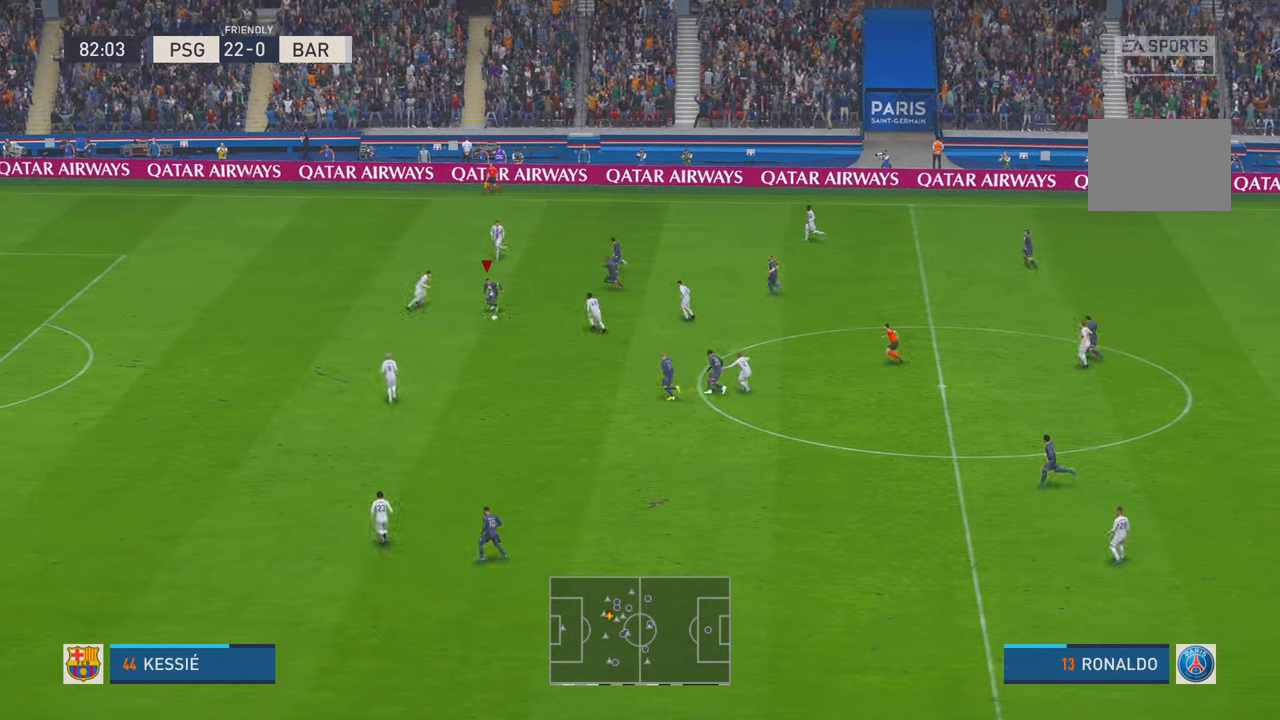
{"buttons": ["A", "R2"], "left_stick": "down", "right_stick": "center", "events": [[217, "left_stick", "down-left"], [384, "left_stick", "down"], [417, "A", "down"]]}
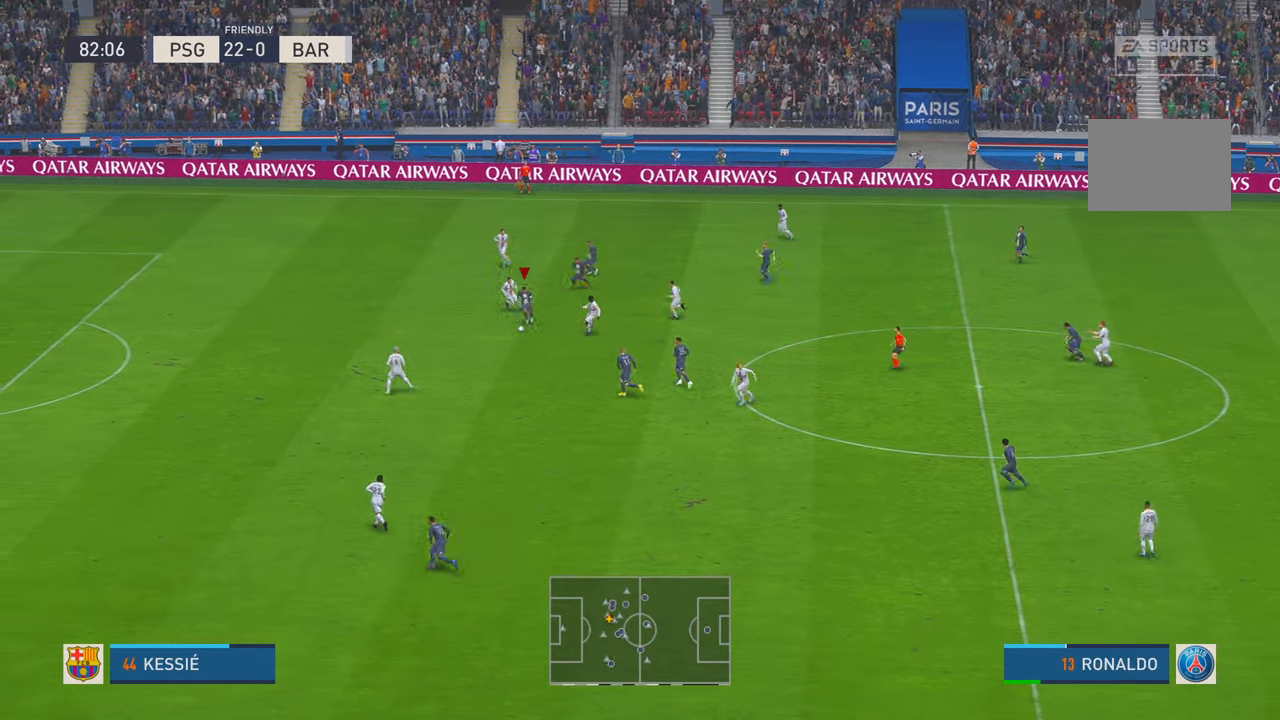
{"buttons": ["R2"], "left_stick": "down", "right_stick": "center"}
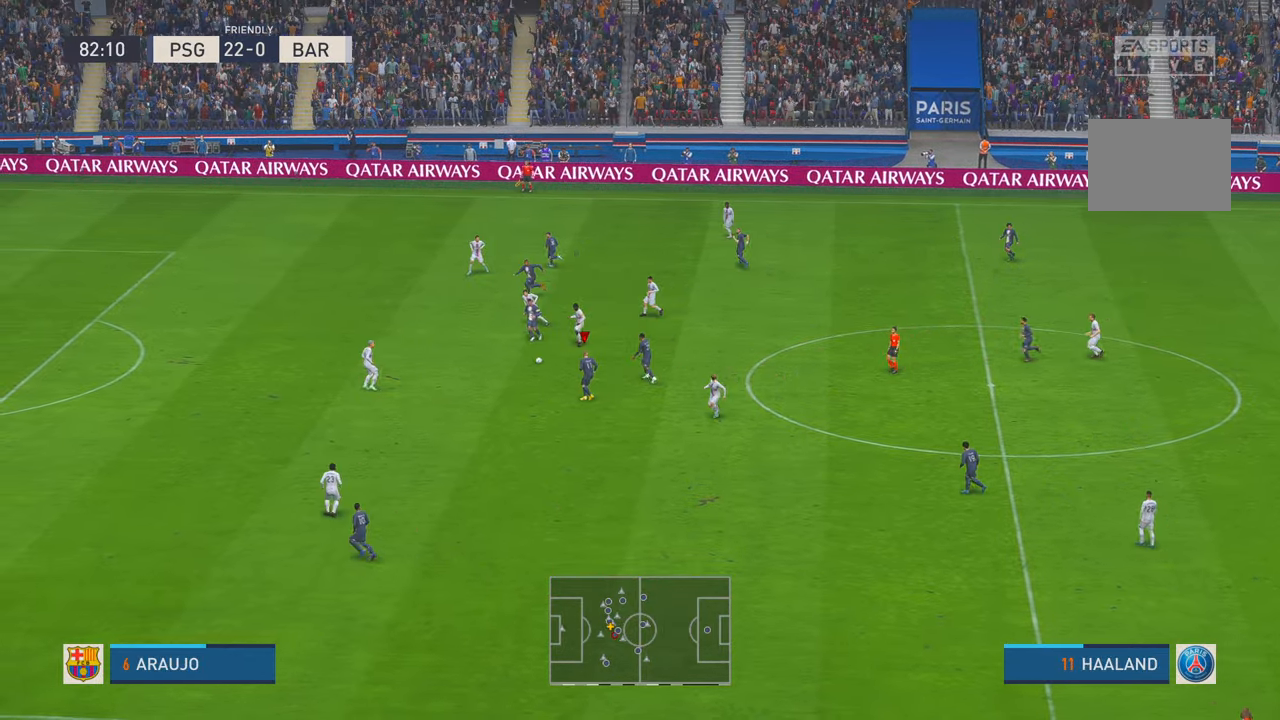
{"buttons": ["R2"], "left_stick": "down-left", "right_stick": "center", "events": [[434, "left_stick", "down-left"]]}
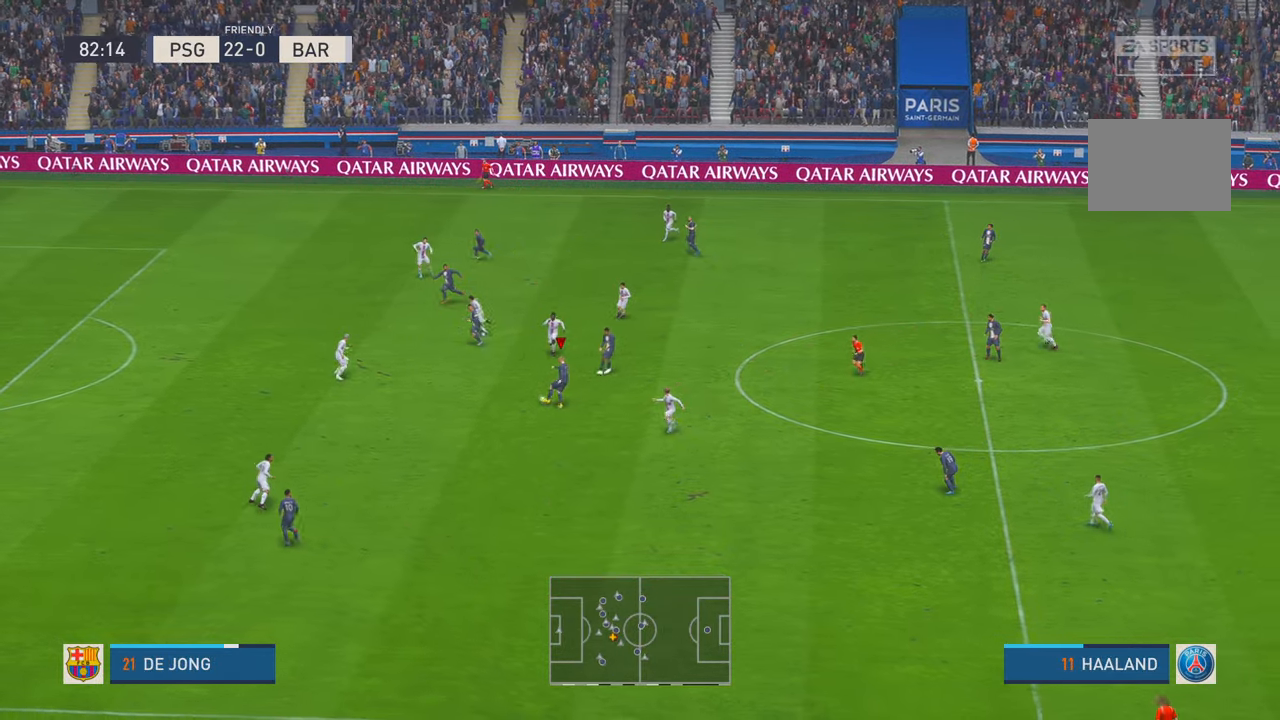
{"buttons": ["R2"], "left_stick": "down-left", "right_stick": "center", "events": [[334, "R2", "up"], [467, "R2", "down"]]}
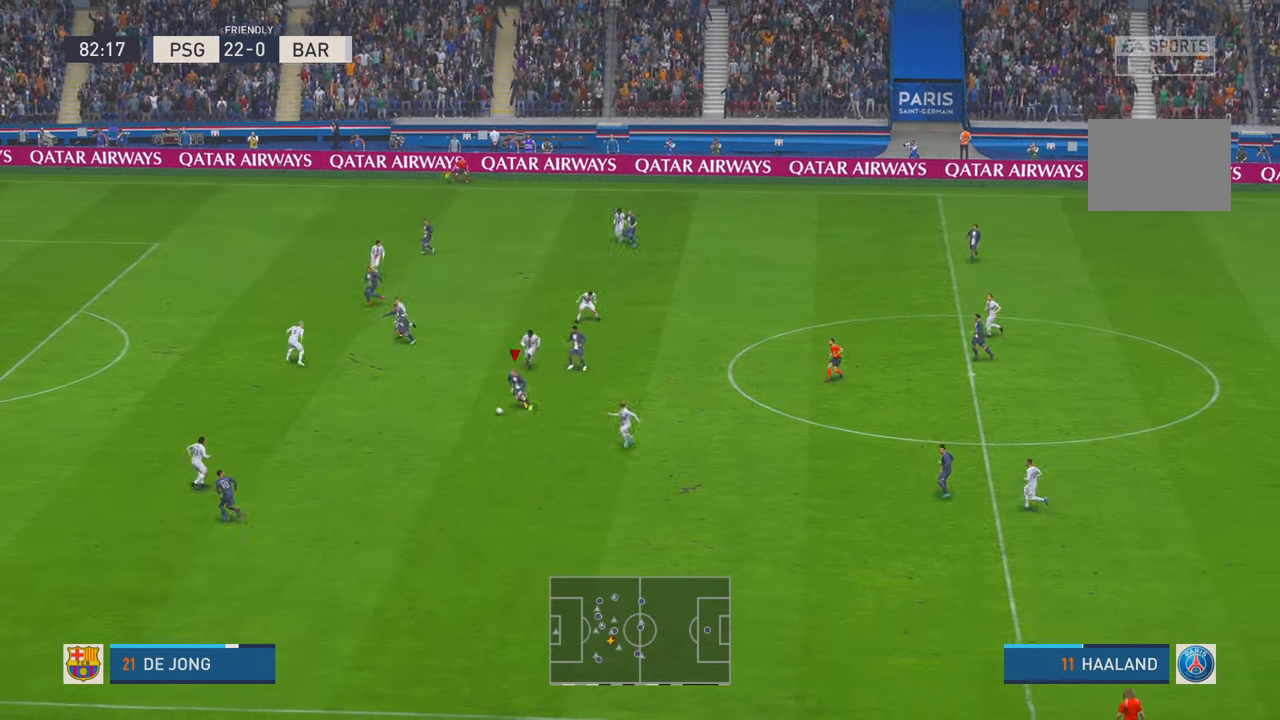
{"buttons": ["R2"], "left_stick": "left", "right_stick": "center", "events": [[17, "left_stick", "left"], [34, "R2", "up"], [84, "R2", "down"]]}
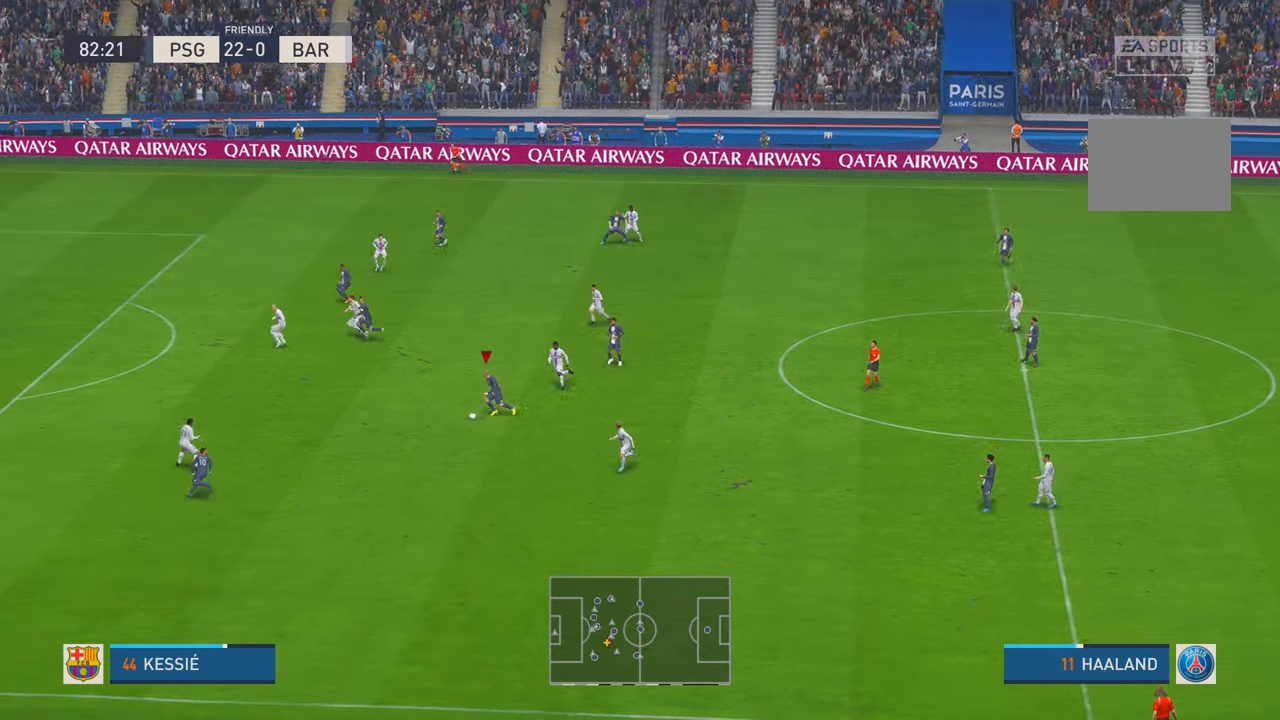
{"buttons": ["R2"], "left_stick": "left", "right_stick": "center", "events": []}
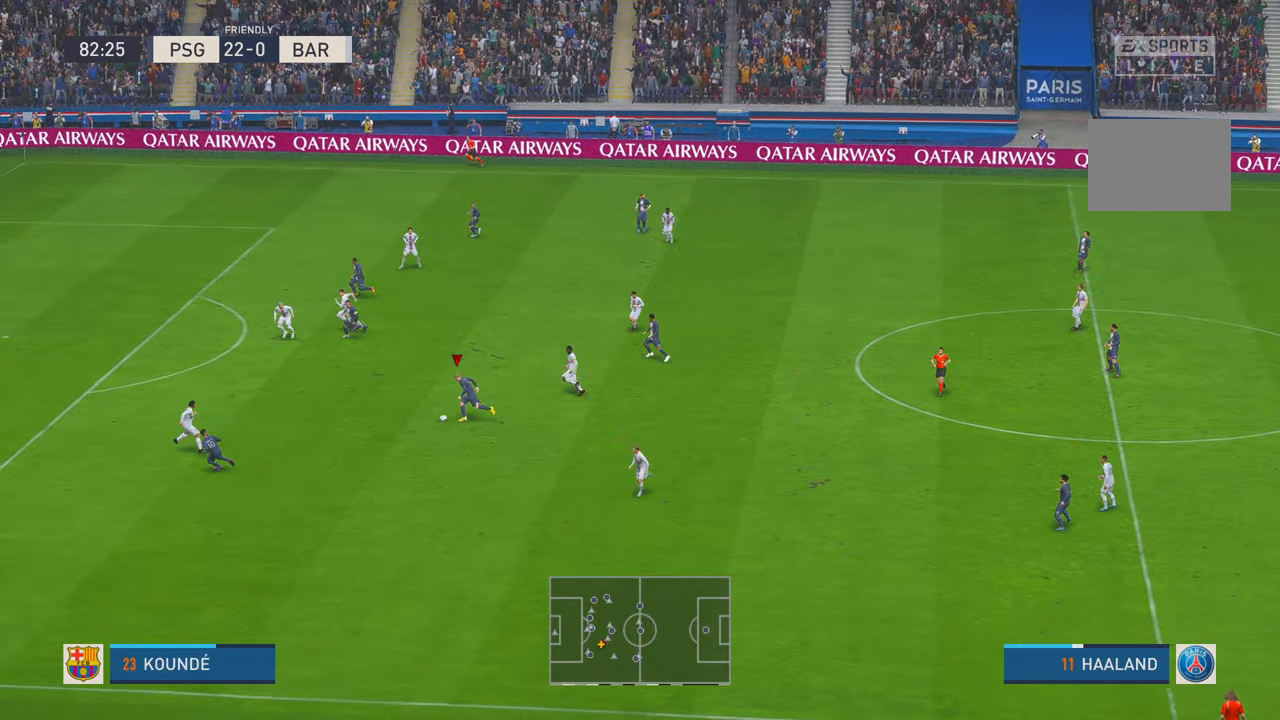
{"buttons": ["R2"], "left_stick": "left", "right_stick": "center", "events": []}
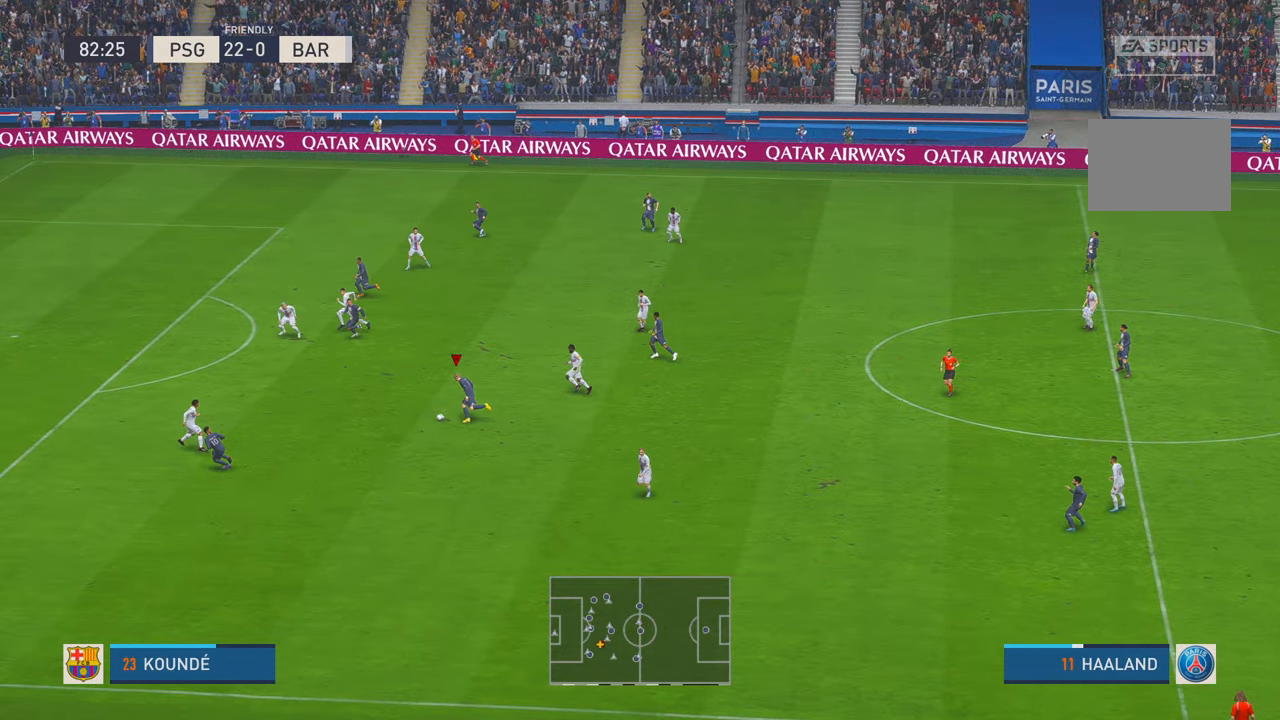
{"buttons": ["R2"], "left_stick": "left", "right_stick": "center", "events": []}
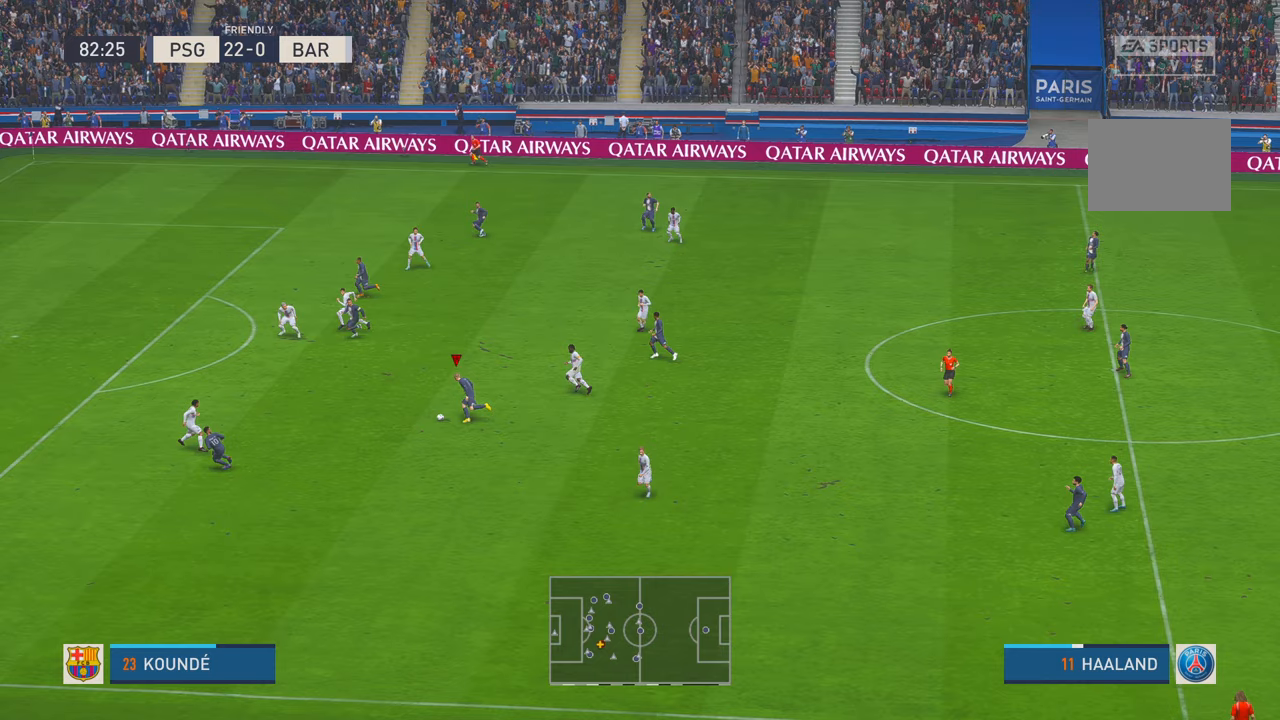
{"buttons": ["R2"], "left_stick": "up-left", "right_stick": "center", "events": [[217, "left_stick", "up-left"]]}
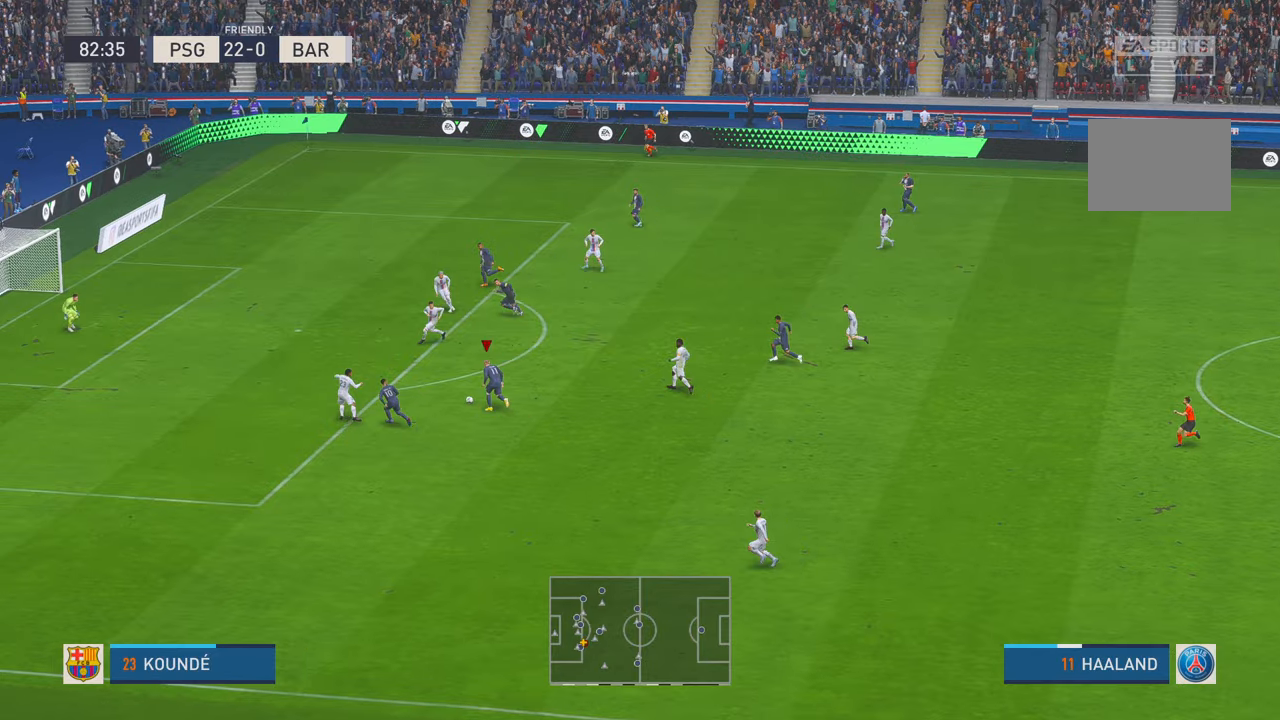
{"buttons": [], "left_stick": "up-left", "right_stick": "center", "events": [[150, "R2", "up"], [184, "B", "down"], [334, "B", "up"], [484, "Y", "down"], [500, "Y", "up"]]}
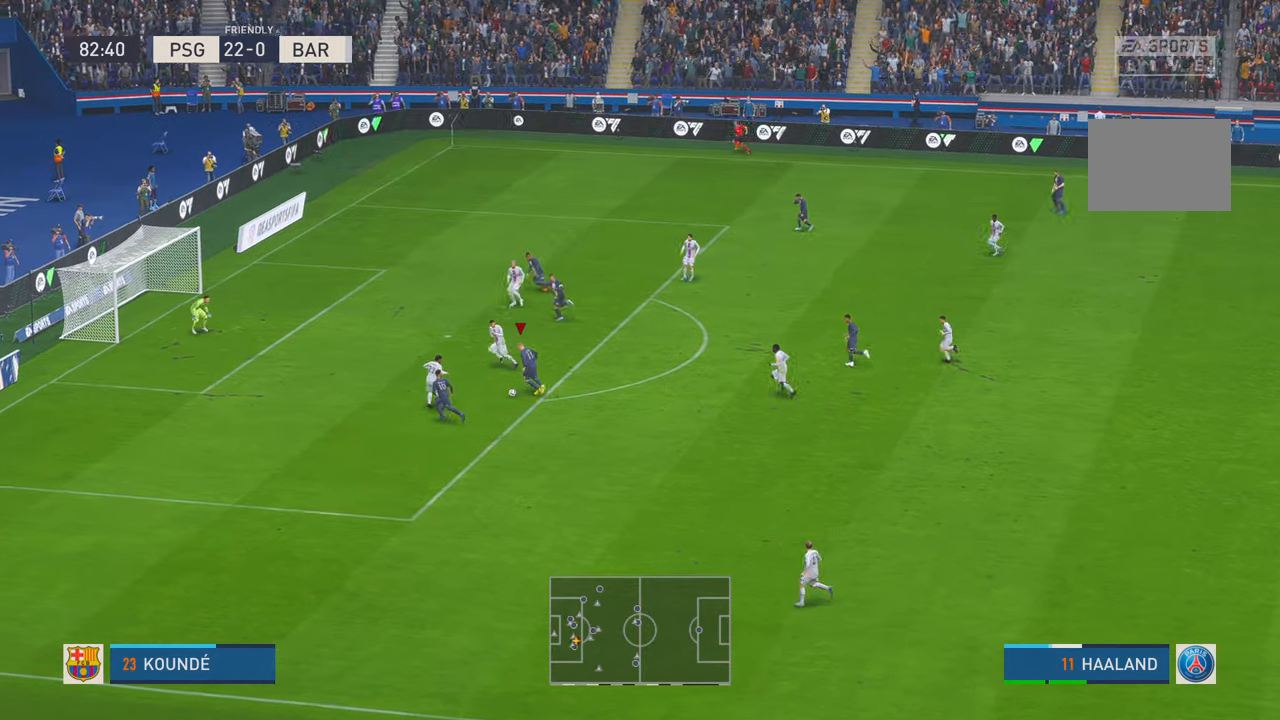
{"buttons": [], "left_stick": "up-left", "right_stick": "center", "events": []}
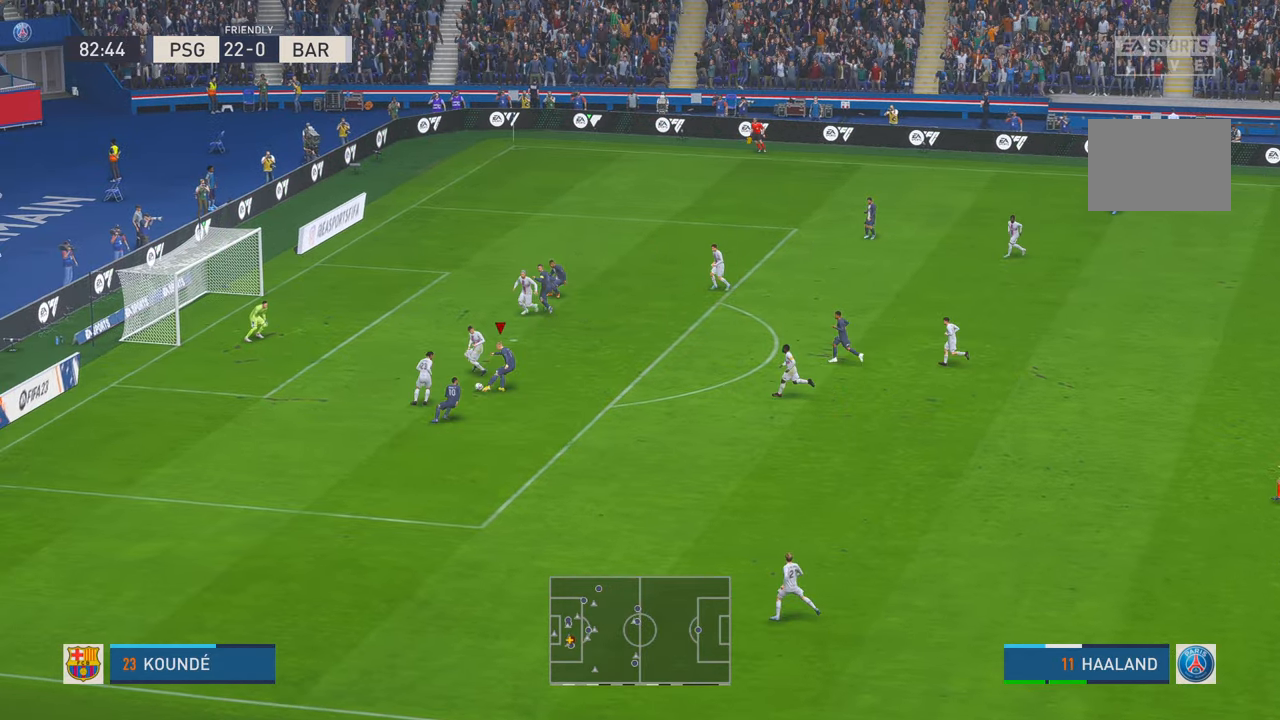
{"buttons": [], "left_stick": "down-left", "right_stick": "center", "events": [[67, "Y", "down"], [200, "left_stick", "left"], [250, "Y", "up"], [484, "left_stick", "down-left"]]}
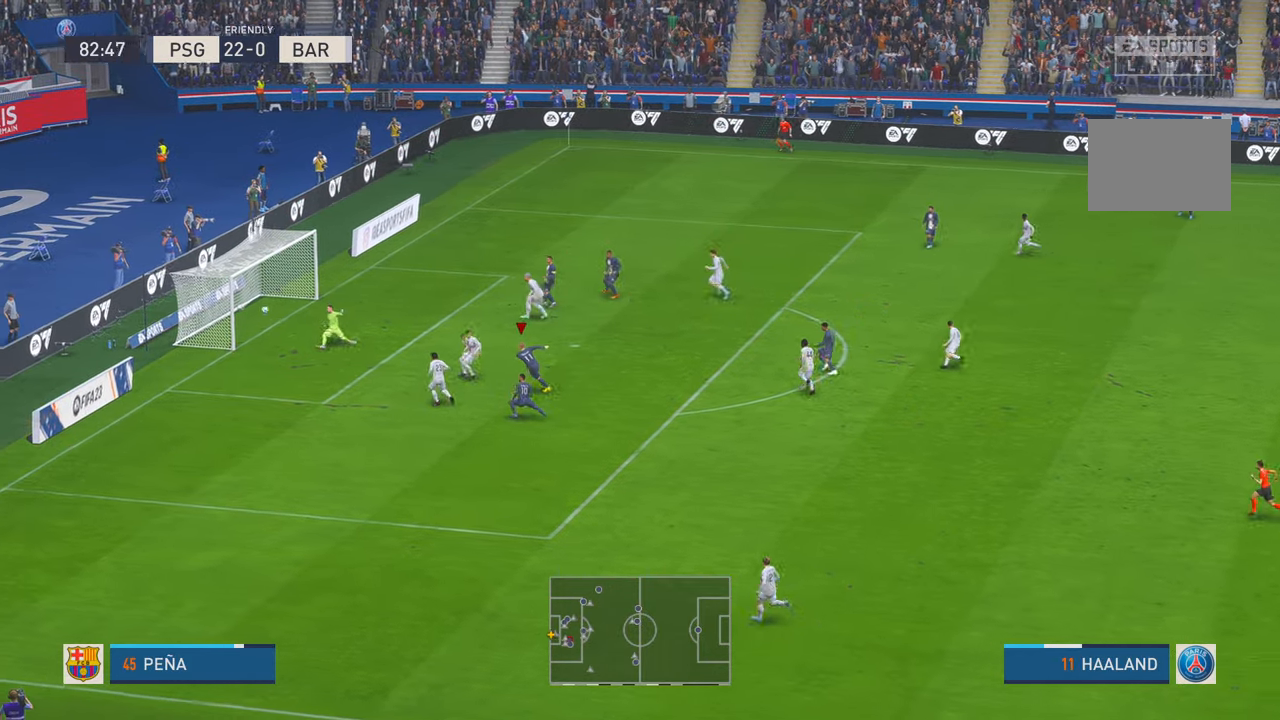
{"buttons": [], "left_stick": "down-left", "right_stick": "center", "events": []}
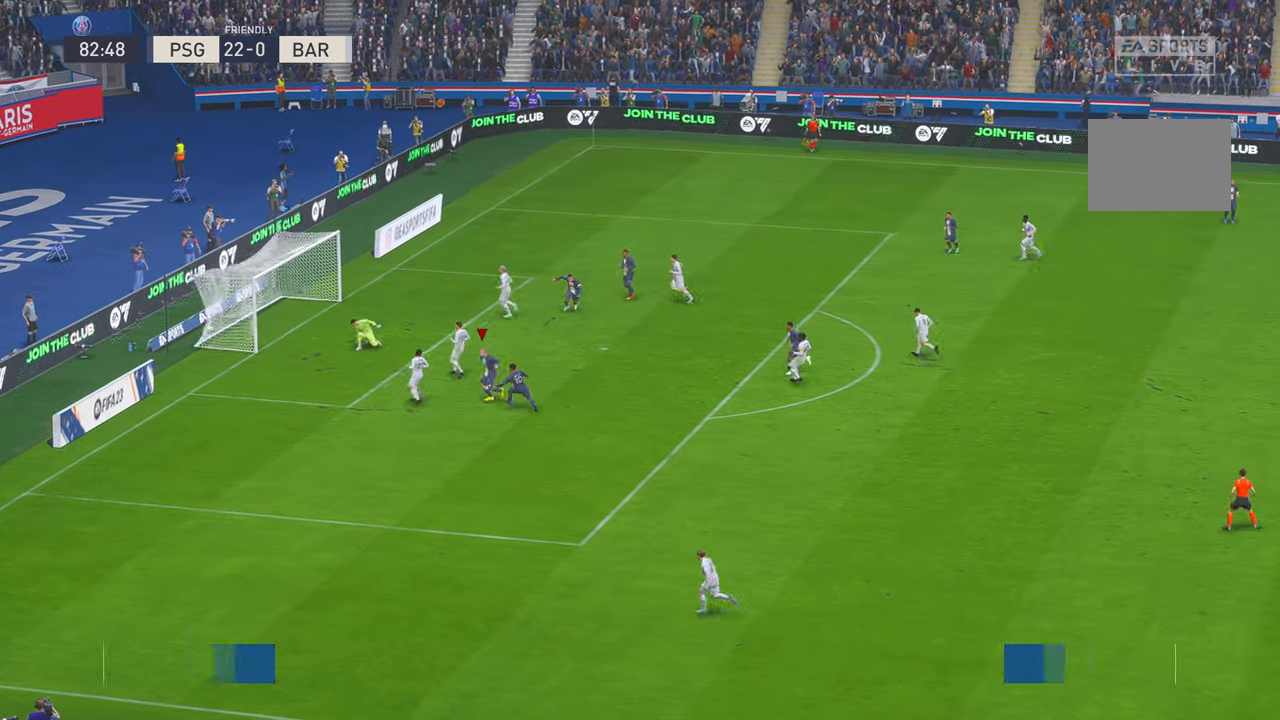
{"buttons": [], "left_stick": "down", "right_stick": "center", "events": [[350, "left_stick", "down"]]}
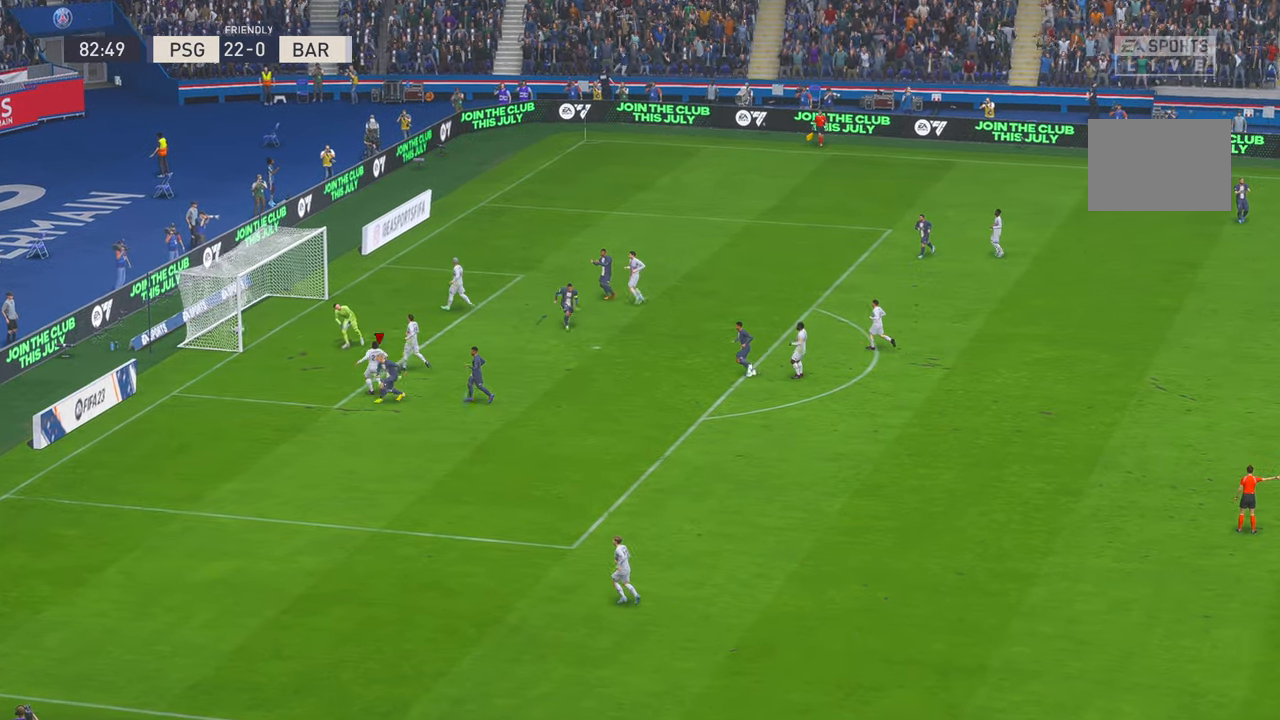
{"buttons": [], "left_stick": "center", "right_stick": "center", "events": [[267, "left_stick", "center"], [300, "B", "down"], [367, "R2", "down"], [467, "B", "up"], [500, "R2", "up"]]}
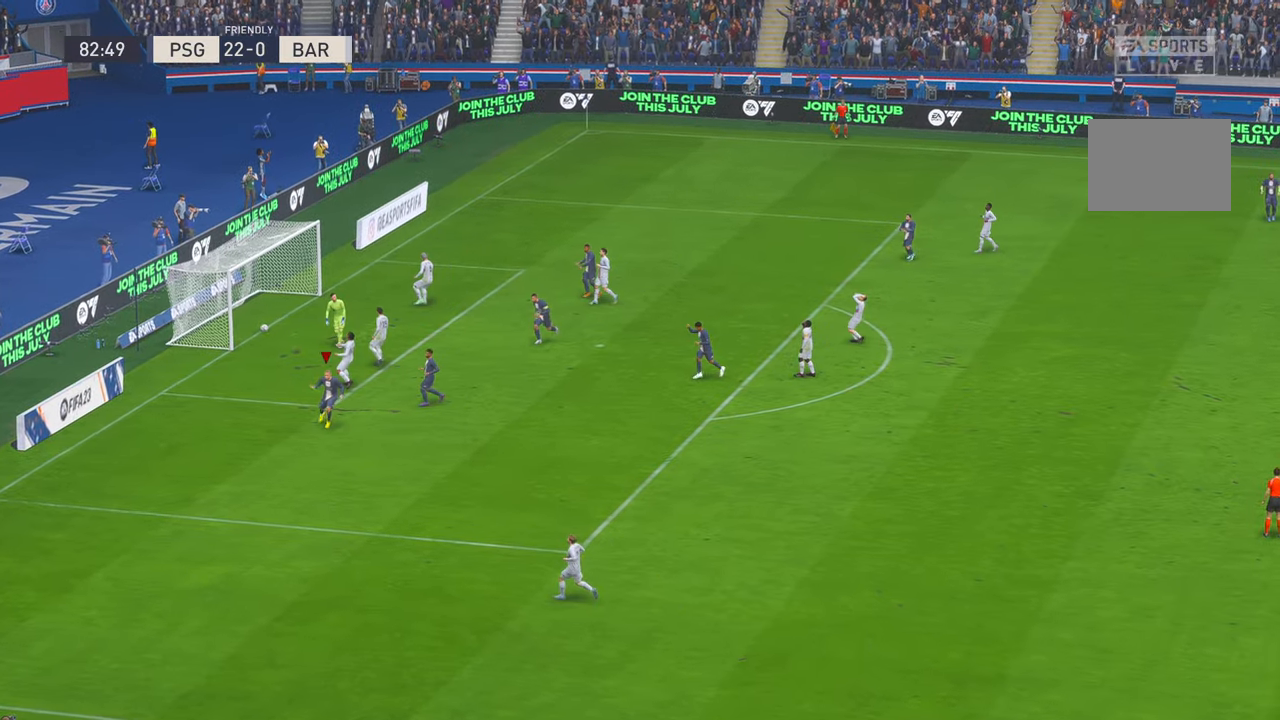
{"buttons": [], "left_stick": "center", "right_stick": "center", "events": []}